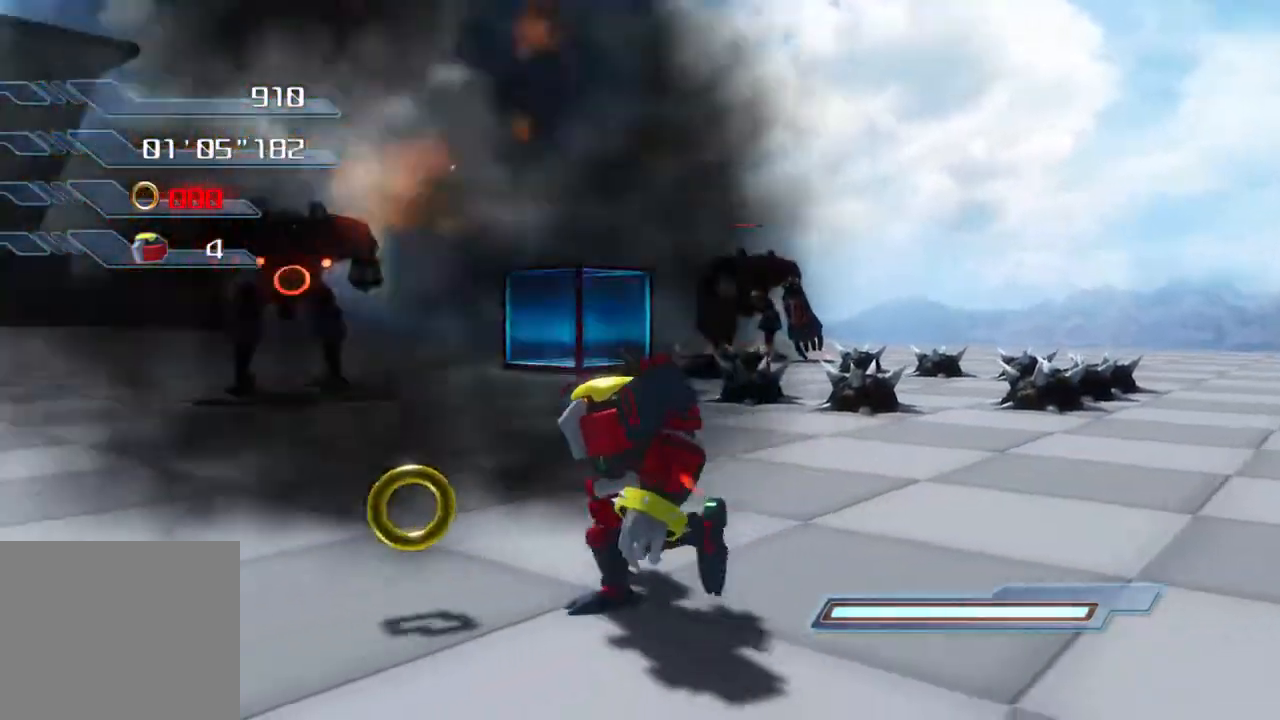
Gameplay with a controller (PlayStation layout); each line is a JSON object with the inputs held at the frame after it. "events" lists button and stick changes between this image and that frame as [ms after this image, input, new state], when the widget could be followed in between.
{"buttons": [], "left_stick": "left", "right_stick": "center", "events": [[234, "left_stick", "center"], [484, "left_stick", "left"]]}
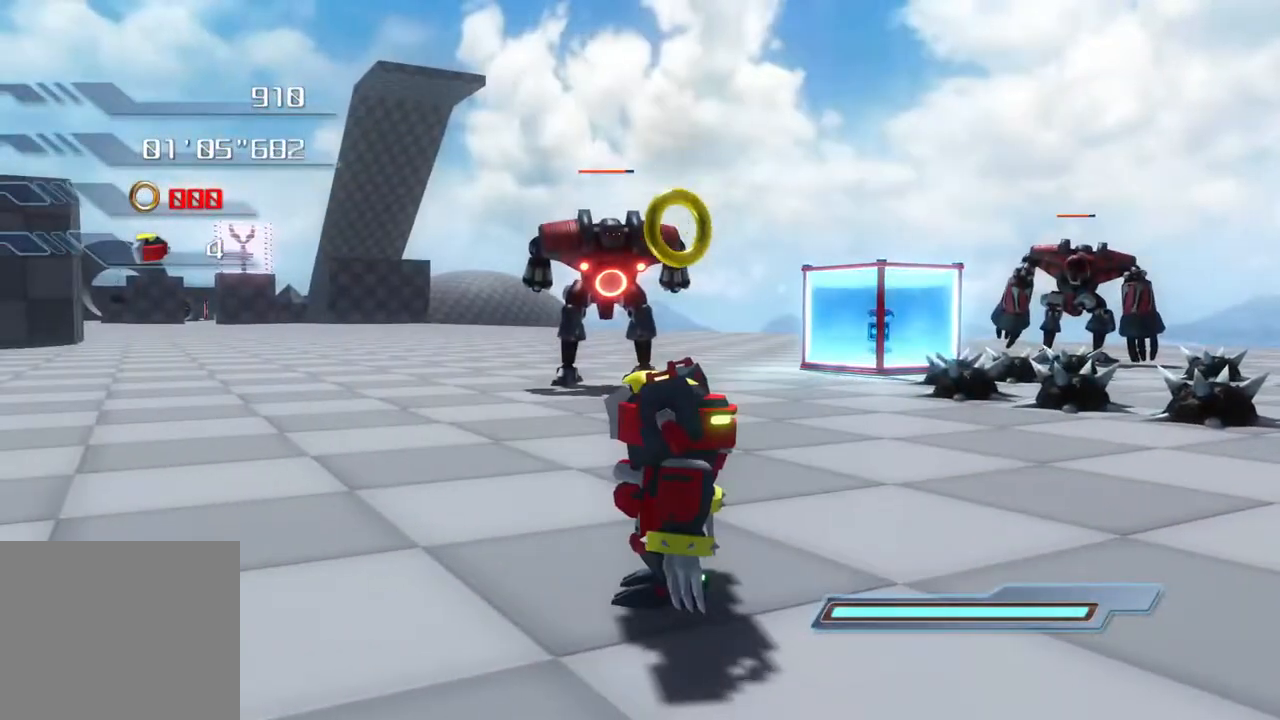
{"buttons": [], "left_stick": "left", "right_stick": "center", "events": [[17, "CROSS", "down"], [117, "CROSS", "up"], [334, "left_stick", "center"], [451, "left_stick", "left"]]}
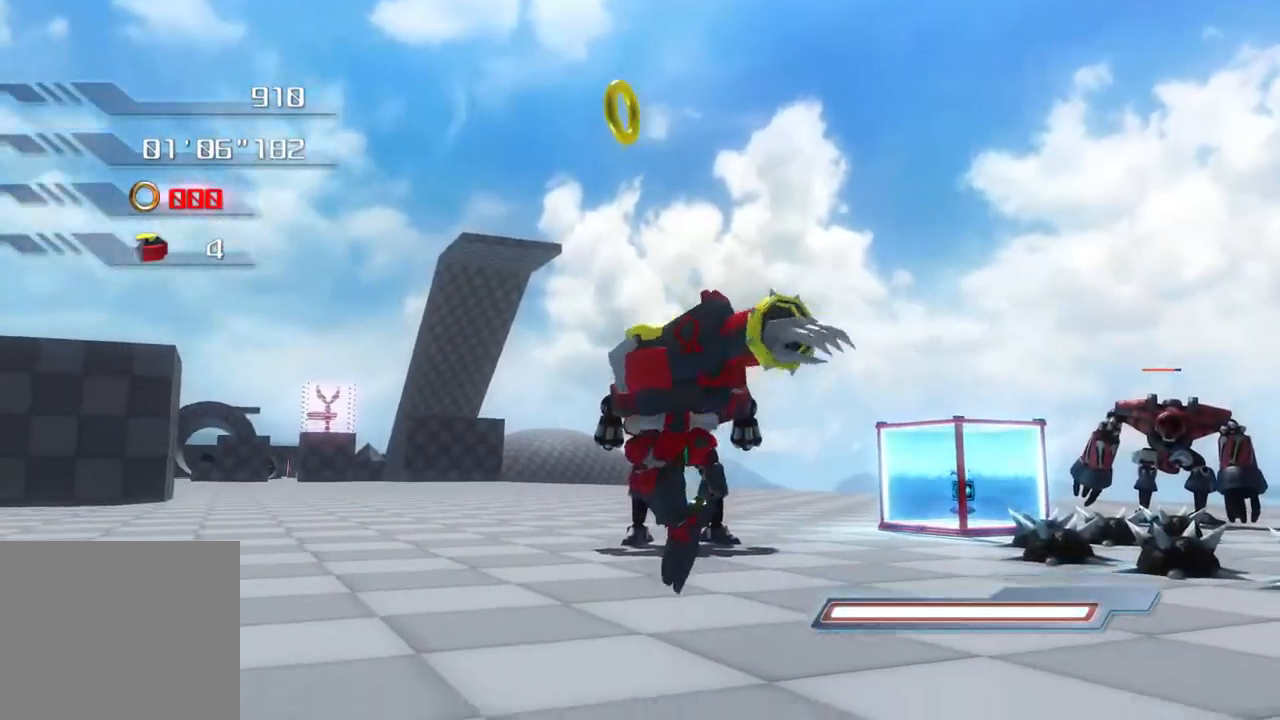
{"buttons": [], "left_stick": "left", "right_stick": "center", "events": [[318, "CROSS", "down"], [402, "CROSS", "up"]]}
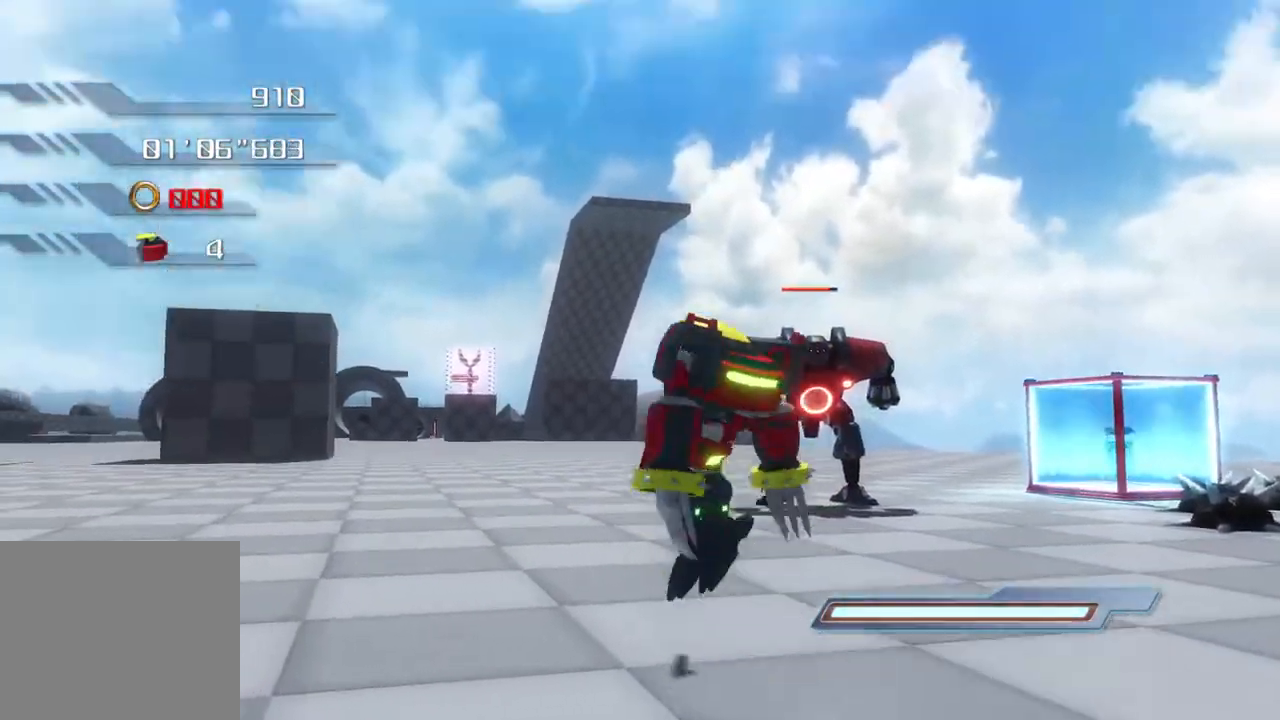
{"buttons": [], "left_stick": "up", "right_stick": "center", "events": [[83, "left_stick", "up"]]}
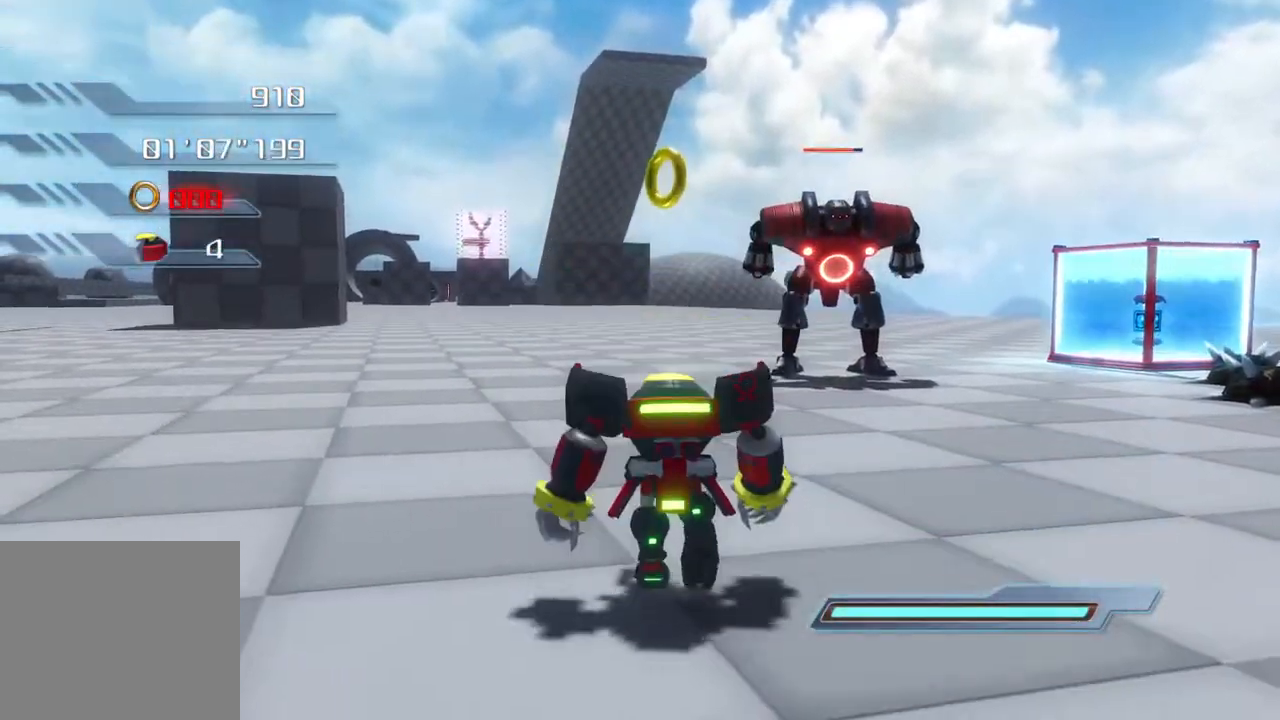
{"buttons": [], "left_stick": "up", "right_stick": "center", "events": [[151, "CROSS", "down"], [284, "CROSS", "up"]]}
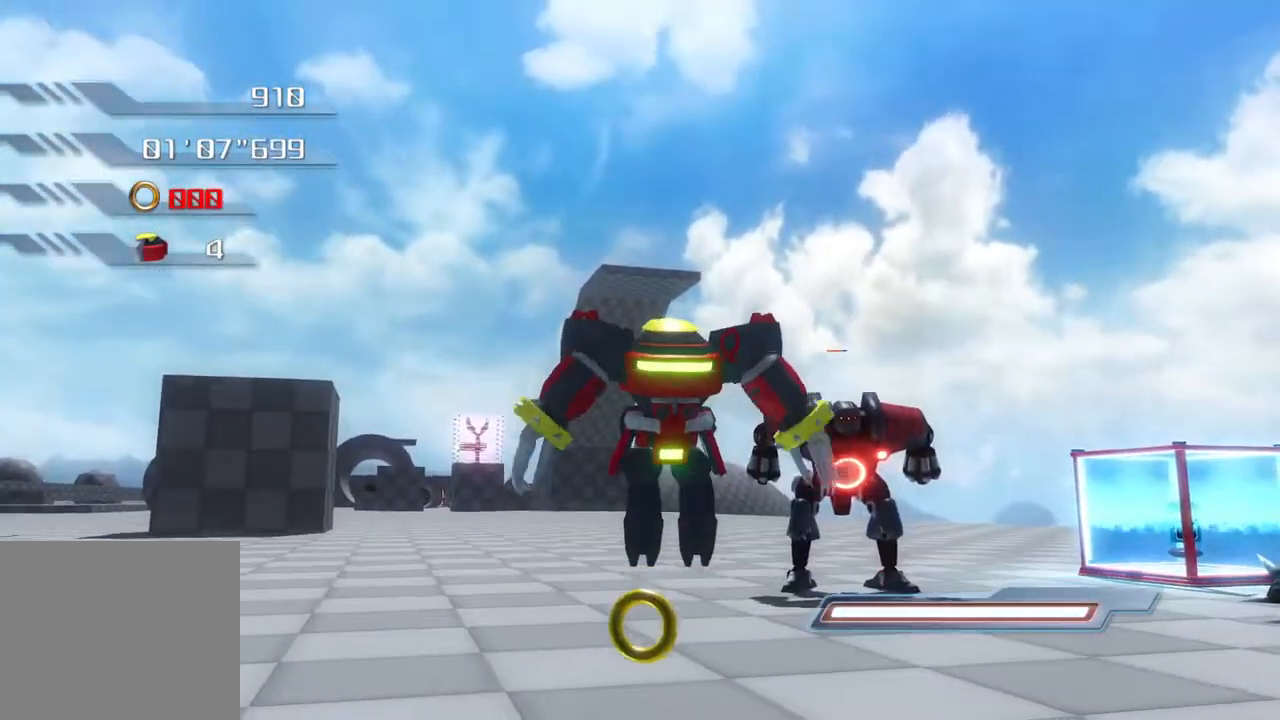
{"buttons": [], "left_stick": "center", "right_stick": "center", "events": [[451, "left_stick", "center"]]}
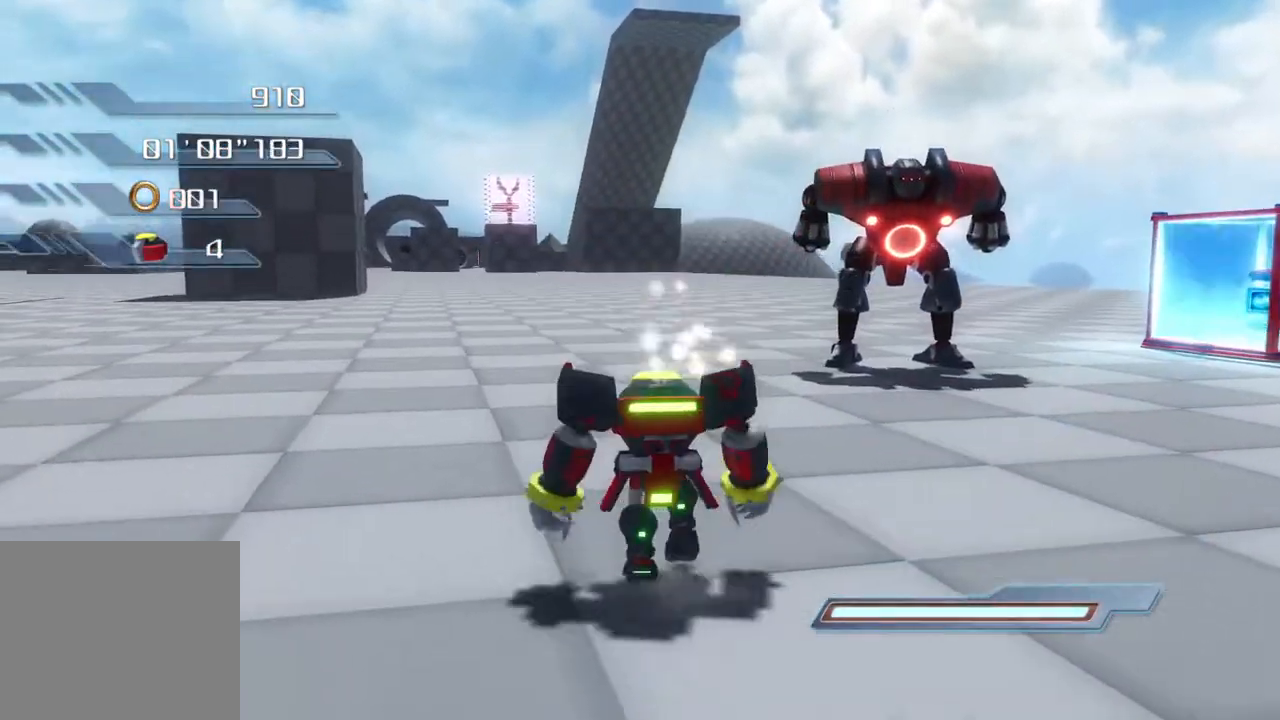
{"buttons": ["CIRCLE"], "left_stick": "up-right", "right_stick": "center", "events": [[117, "left_stick", "right"], [335, "CIRCLE", "down"], [385, "left_stick", "up-right"]]}
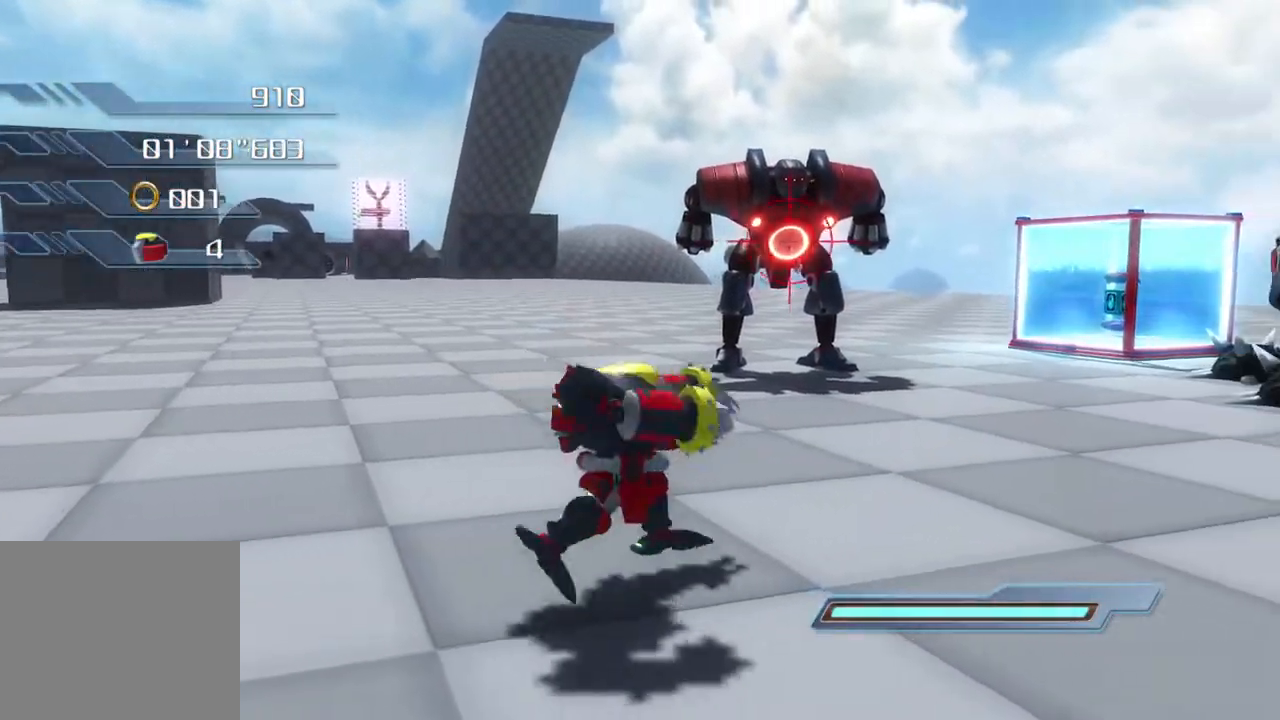
{"buttons": ["CIRCLE"], "left_stick": "center", "right_stick": "center", "events": [[100, "left_stick", "center"]]}
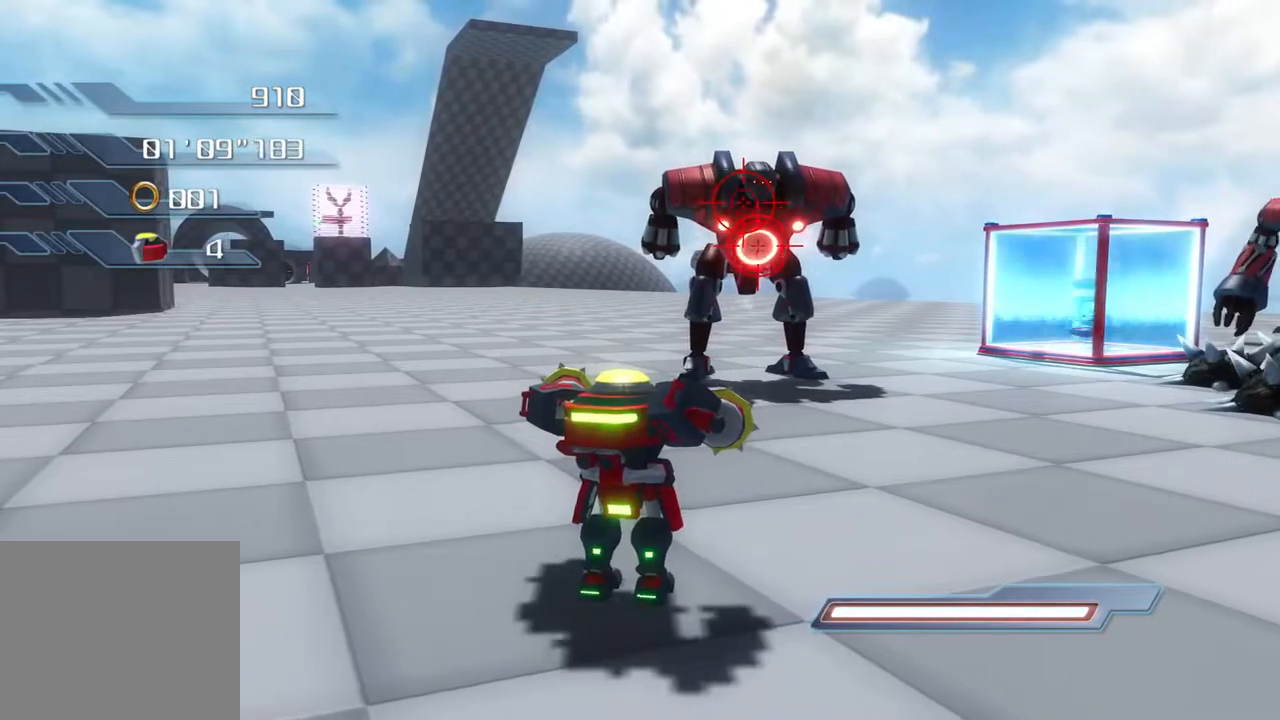
{"buttons": [], "left_stick": "center", "right_stick": "center", "events": [[17, "CIRCLE", "up"]]}
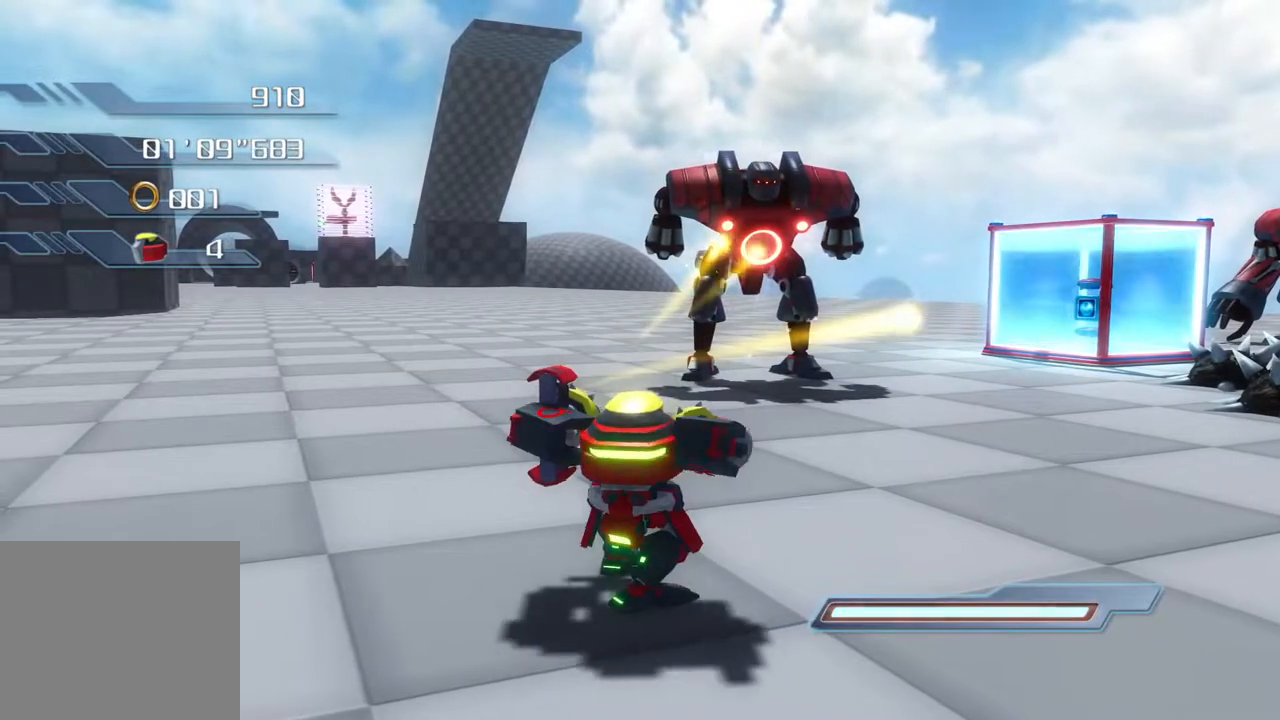
{"buttons": [], "left_stick": "center", "right_stick": "center", "events": []}
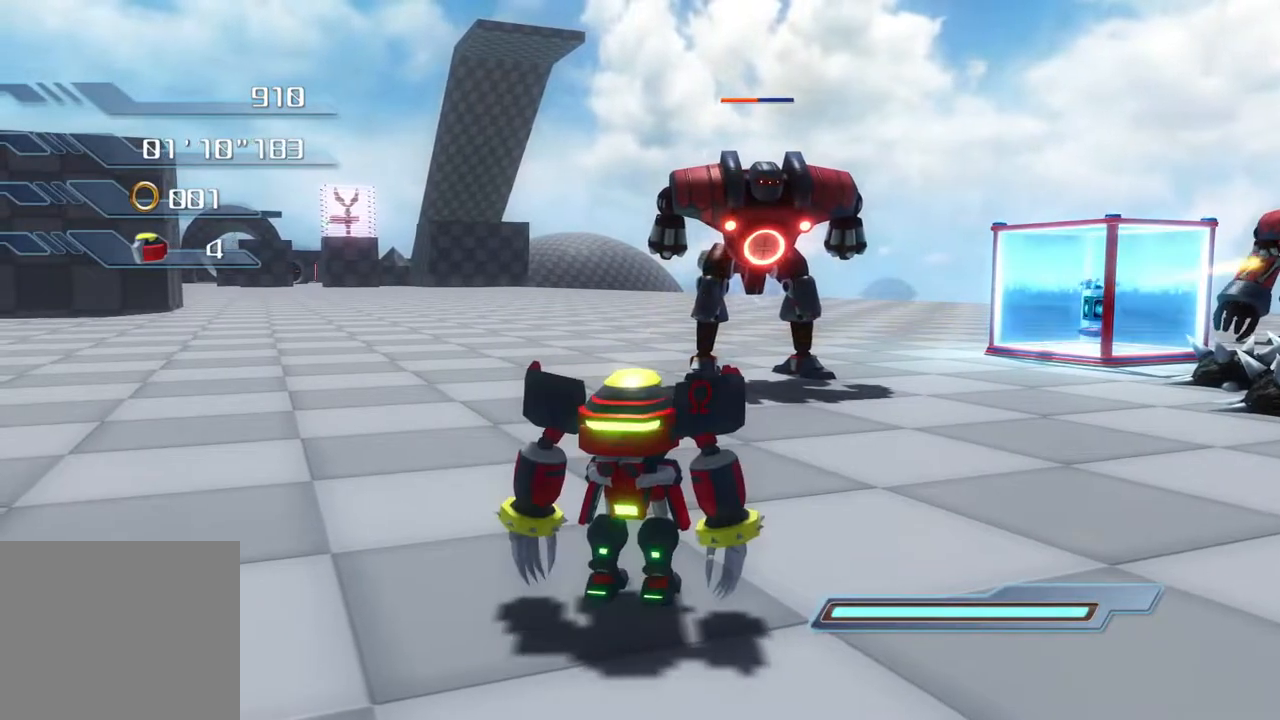
{"buttons": ["CIRCLE"], "left_stick": "center", "right_stick": "center", "events": [[17, "left_stick", "down-right"], [250, "left_stick", "up"], [334, "CIRCLE", "down"], [434, "left_stick", "center"]]}
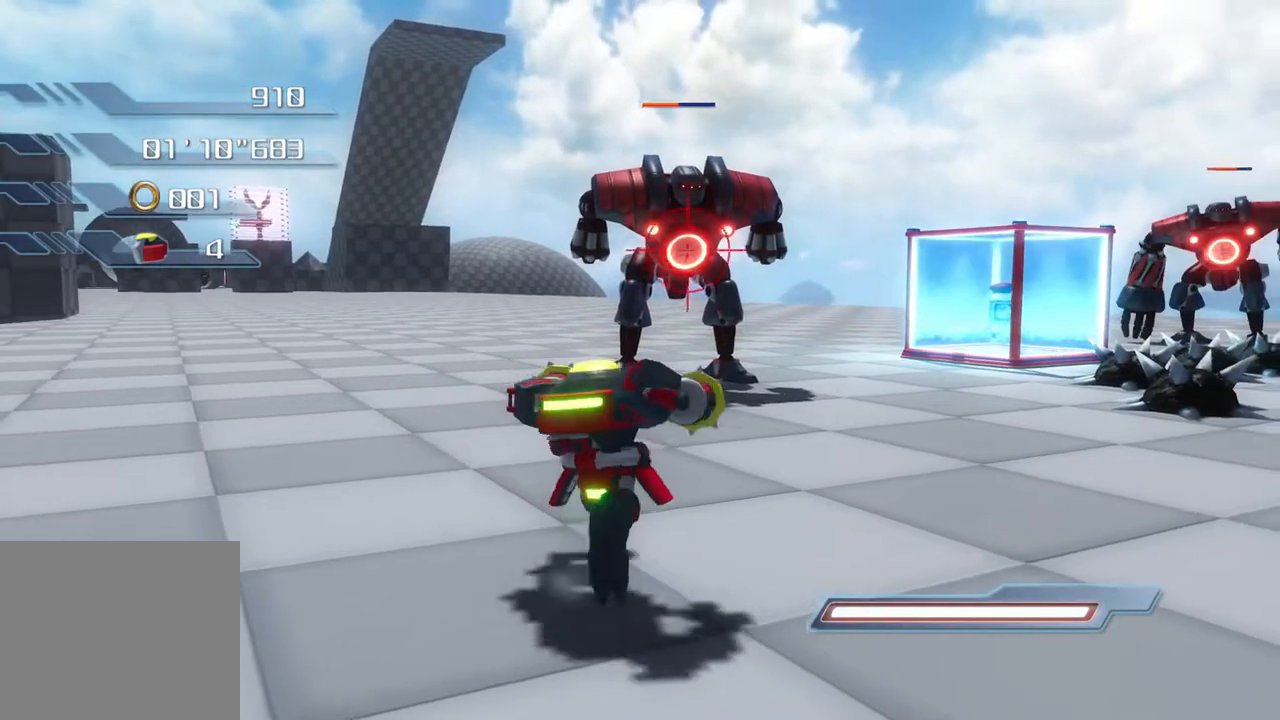
{"buttons": ["CIRCLE"], "left_stick": "center", "right_stick": "center", "events": []}
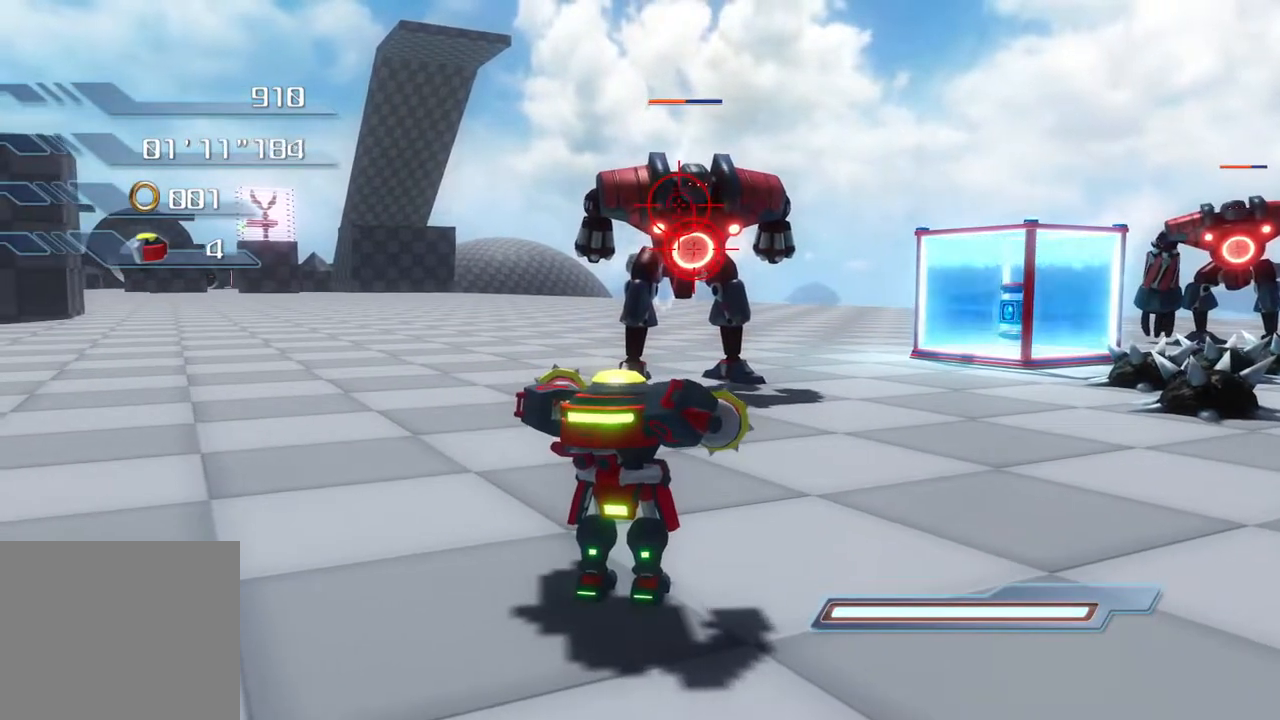
{"buttons": [], "left_stick": "center", "right_stick": "center", "events": [[284, "CIRCLE", "up"]]}
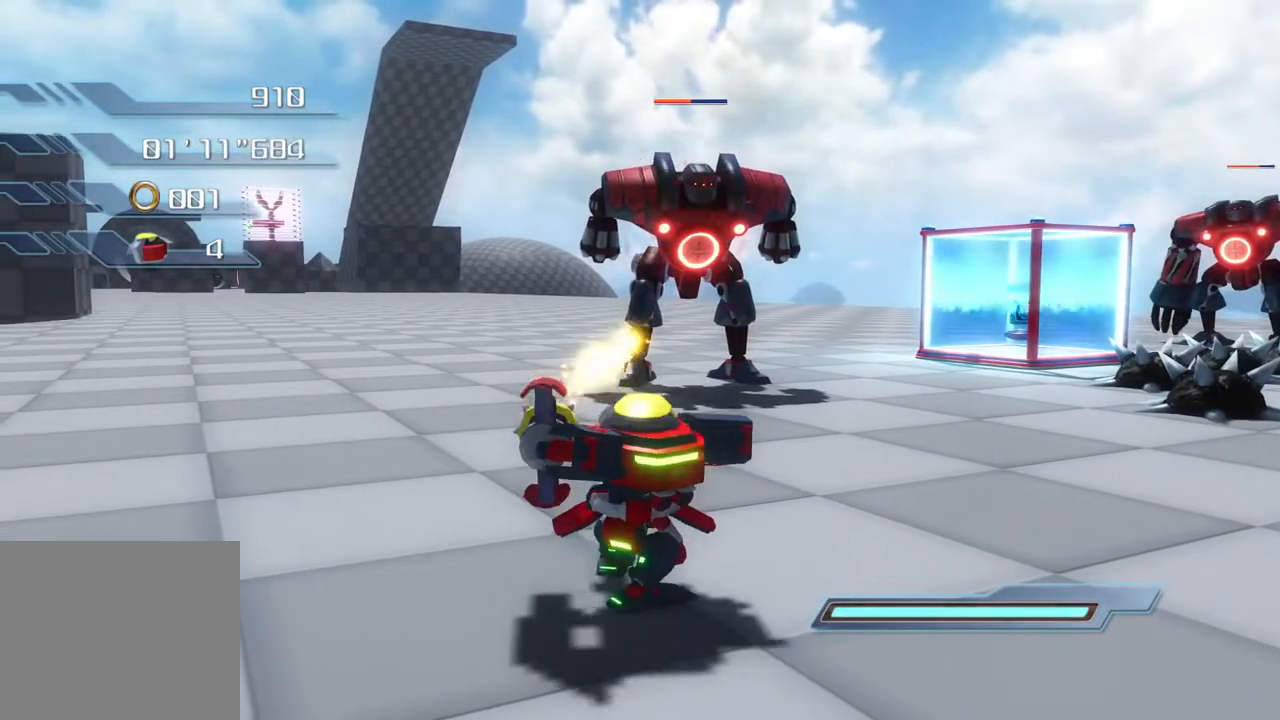
{"buttons": [], "left_stick": "center", "right_stick": "center", "events": []}
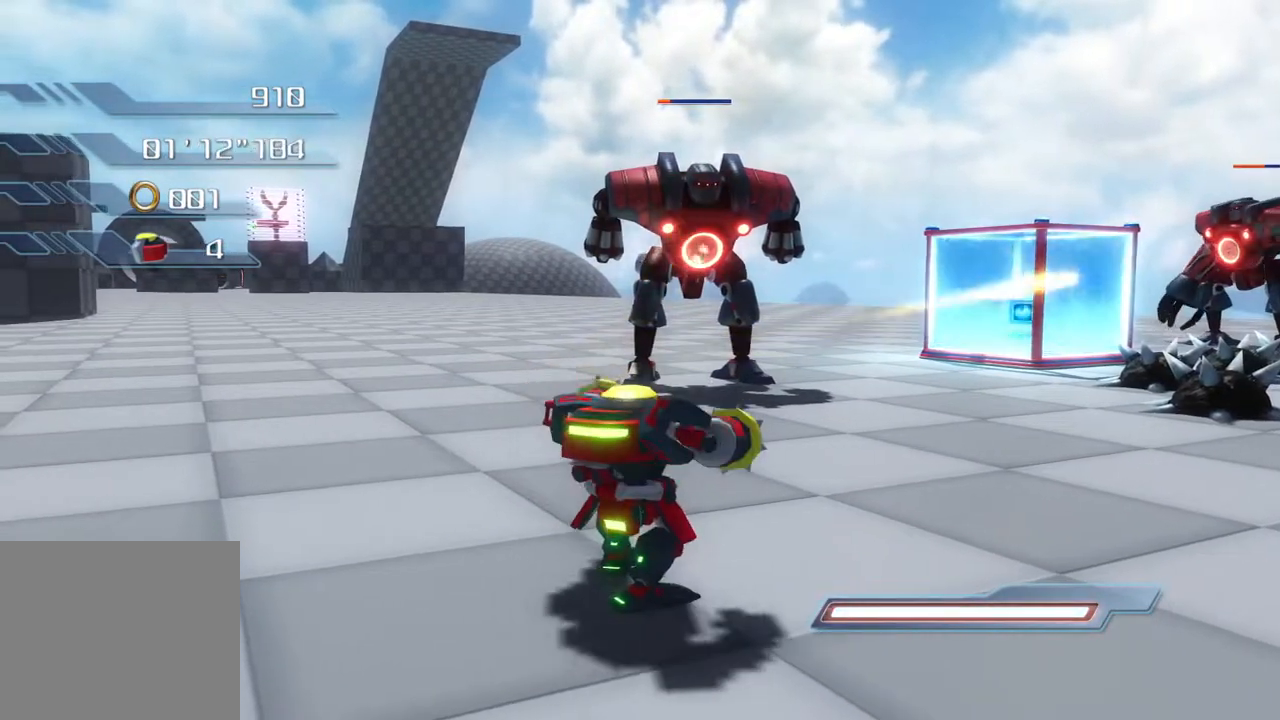
{"buttons": ["CIRCLE"], "left_stick": "center", "right_stick": "center", "events": [[268, "left_stick", "up-right"], [351, "CIRCLE", "down"], [452, "left_stick", "center"]]}
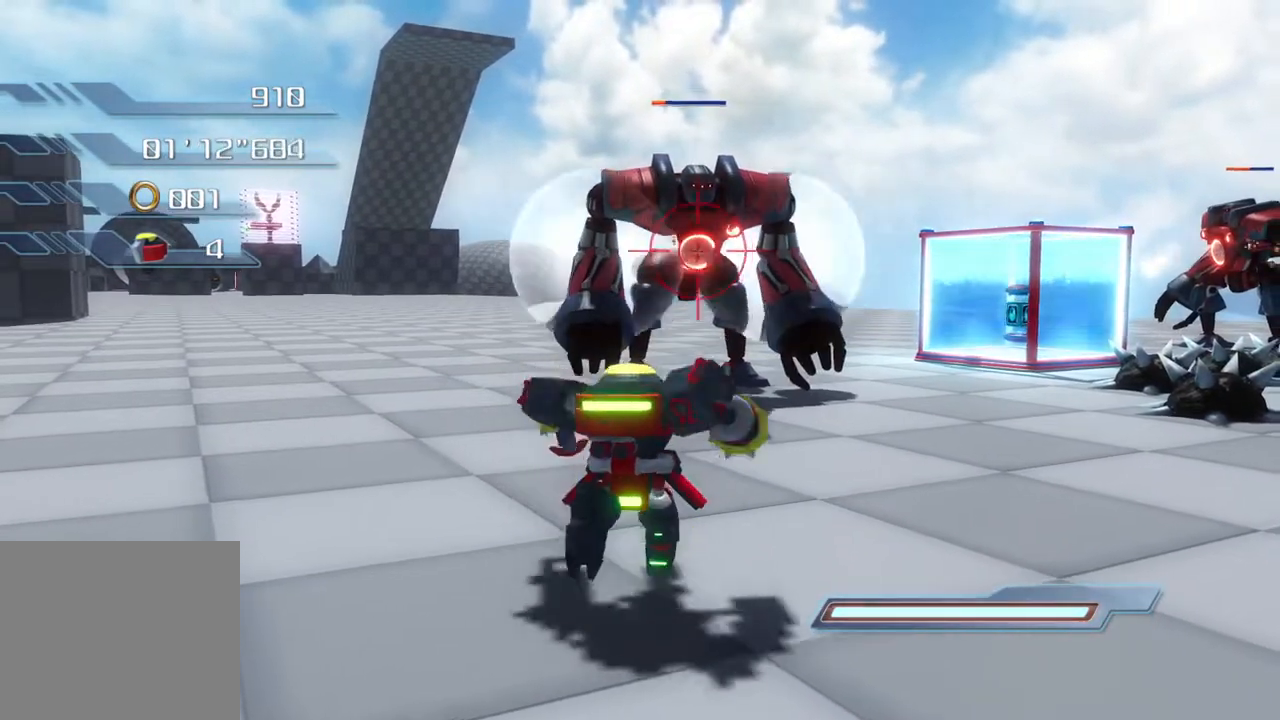
{"buttons": [], "left_stick": "center", "right_stick": "center", "events": [[367, "CIRCLE", "up"]]}
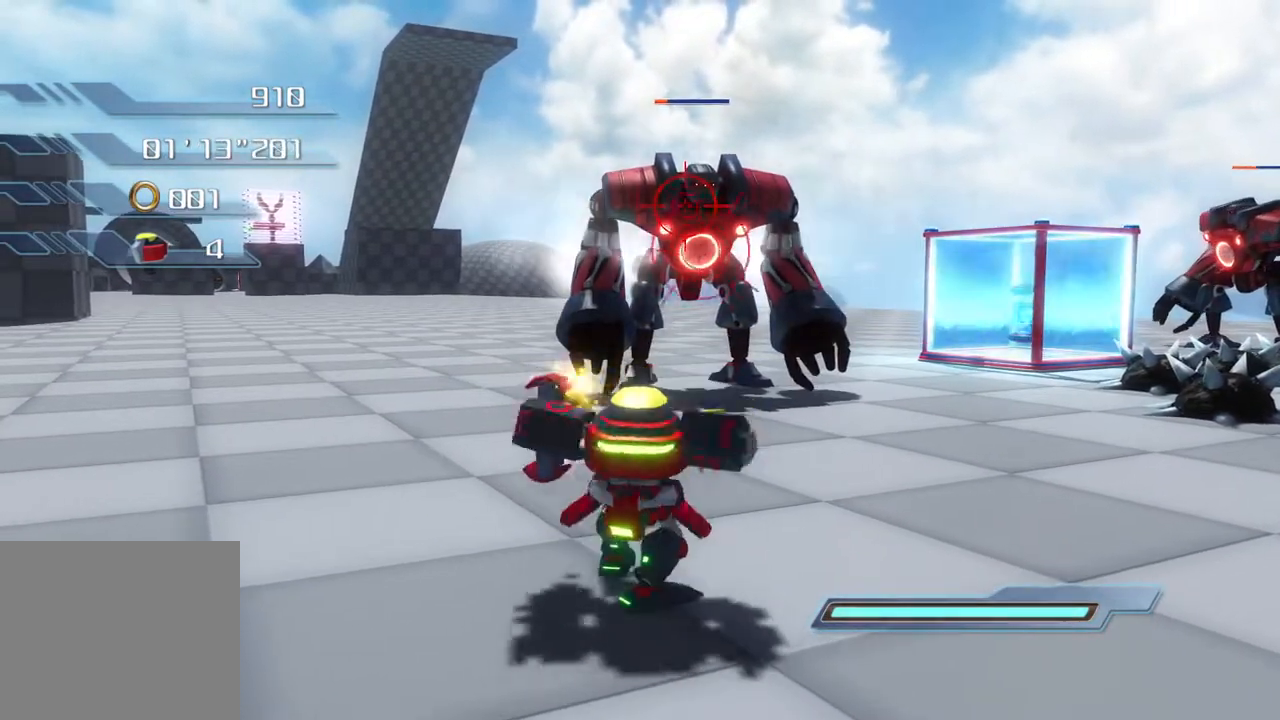
{"buttons": [], "left_stick": "center", "right_stick": "center", "events": []}
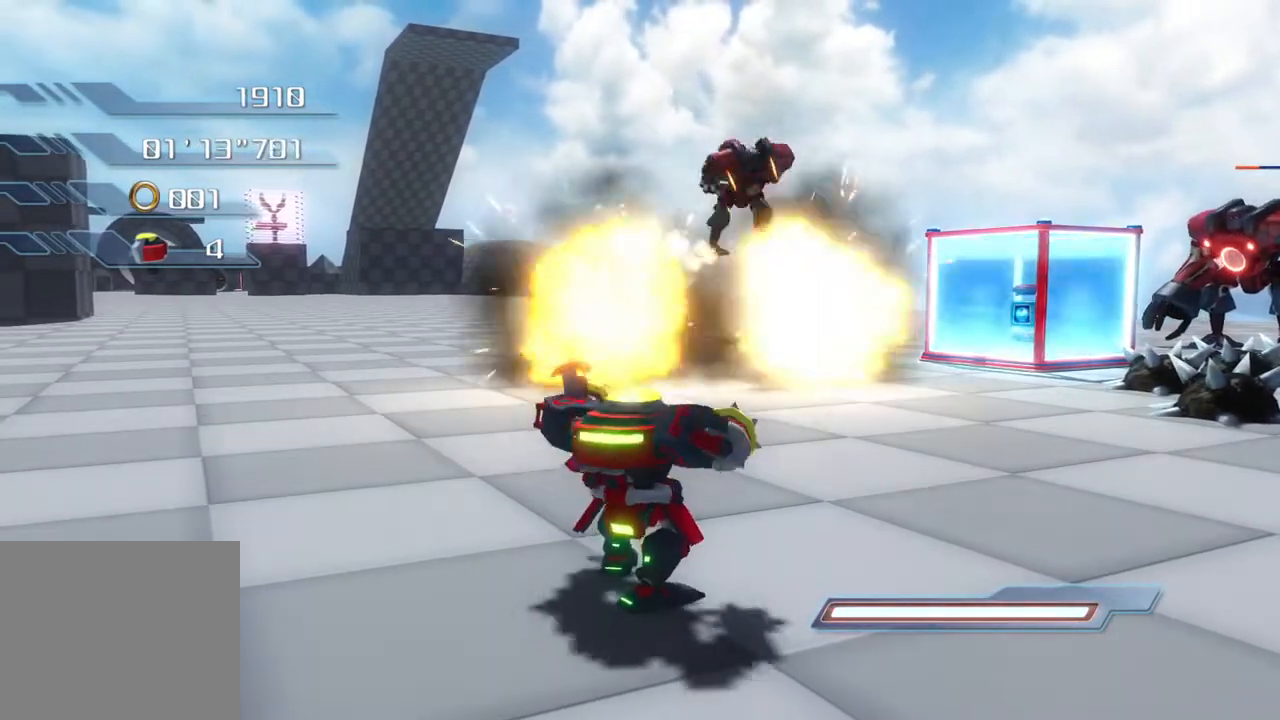
{"buttons": [], "left_stick": "left", "right_stick": "center", "events": [[168, "left_stick", "left"]]}
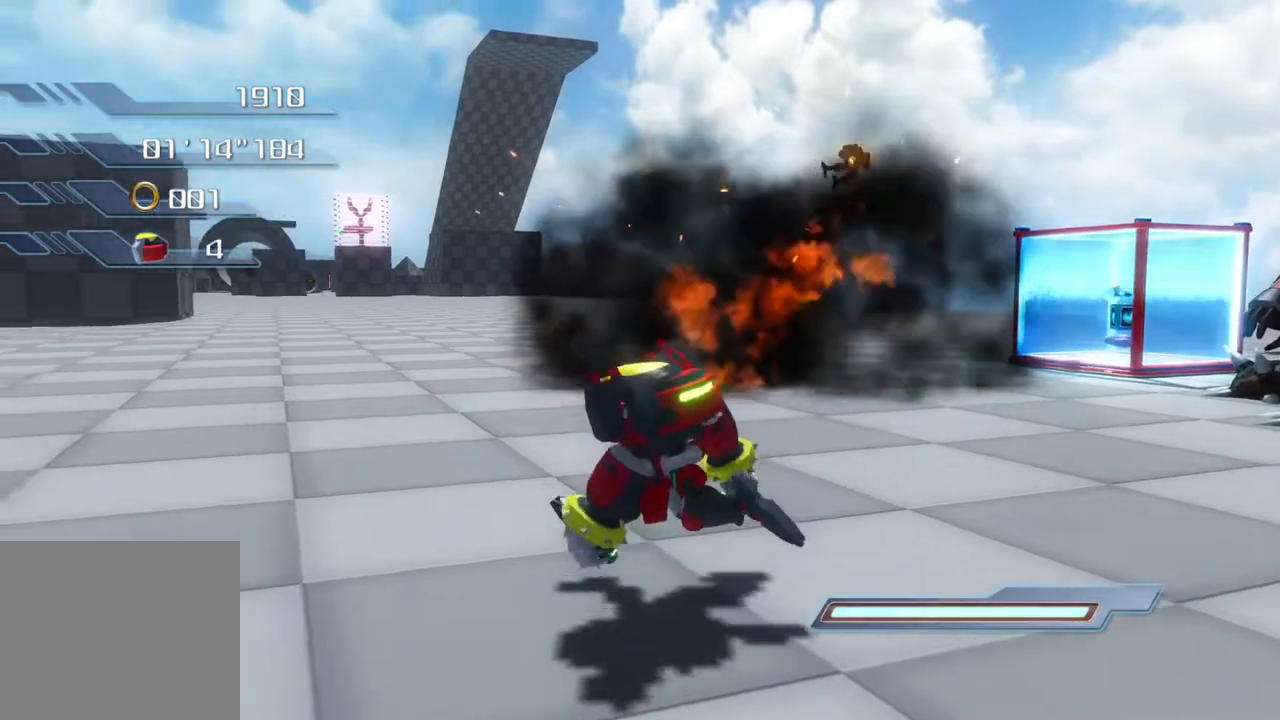
{"buttons": [], "left_stick": "left", "right_stick": "center", "events": []}
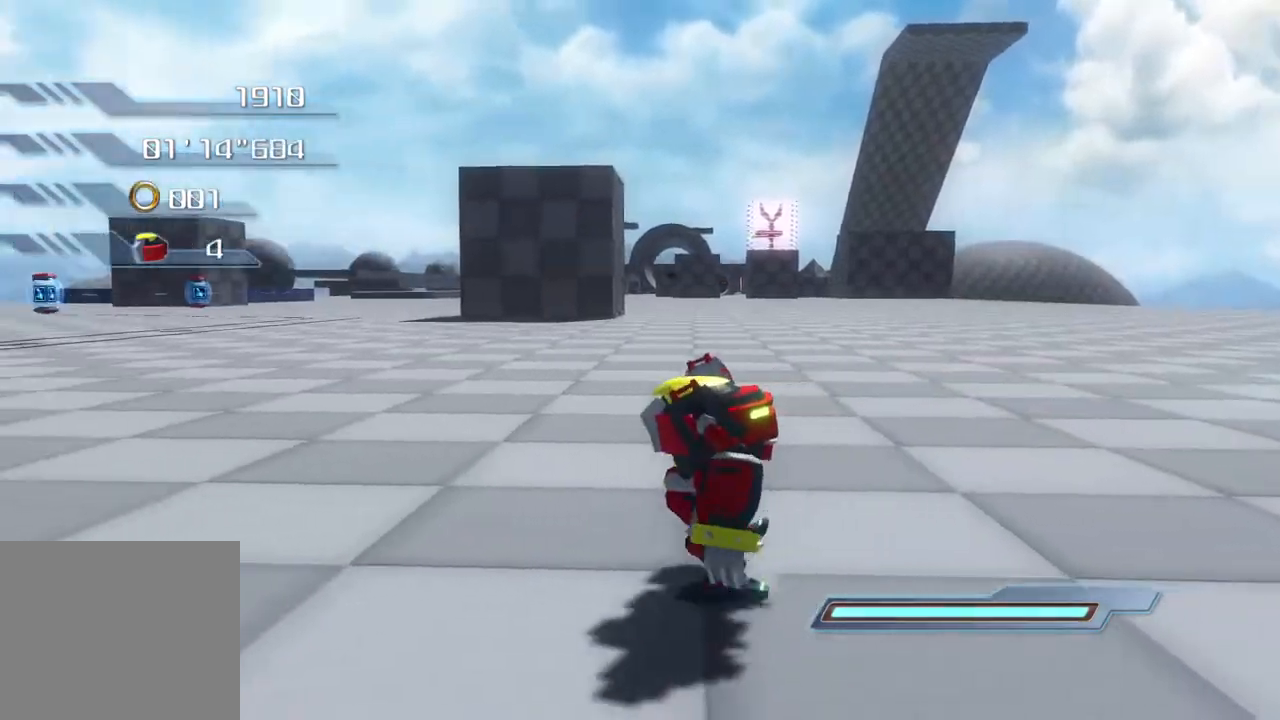
{"buttons": [], "left_stick": "up-left", "right_stick": "center", "events": [[384, "left_stick", "up-left"]]}
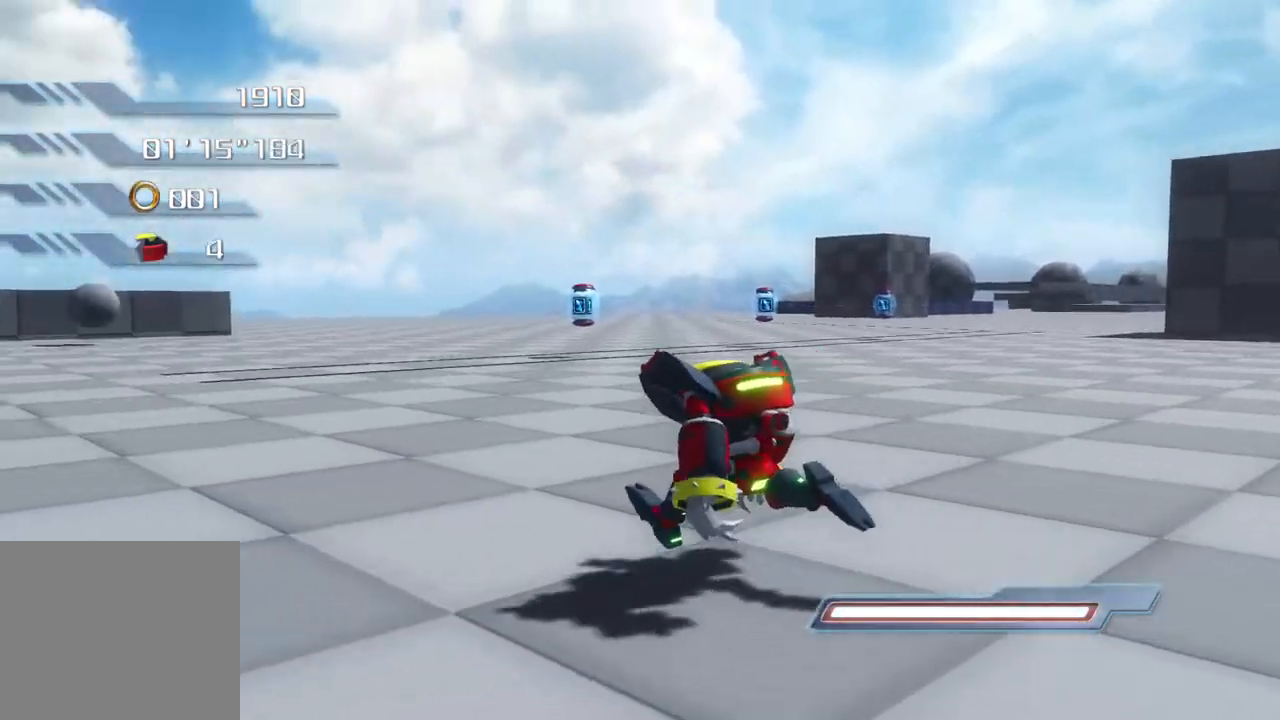
{"buttons": [], "left_stick": "up-left", "right_stick": "center", "events": []}
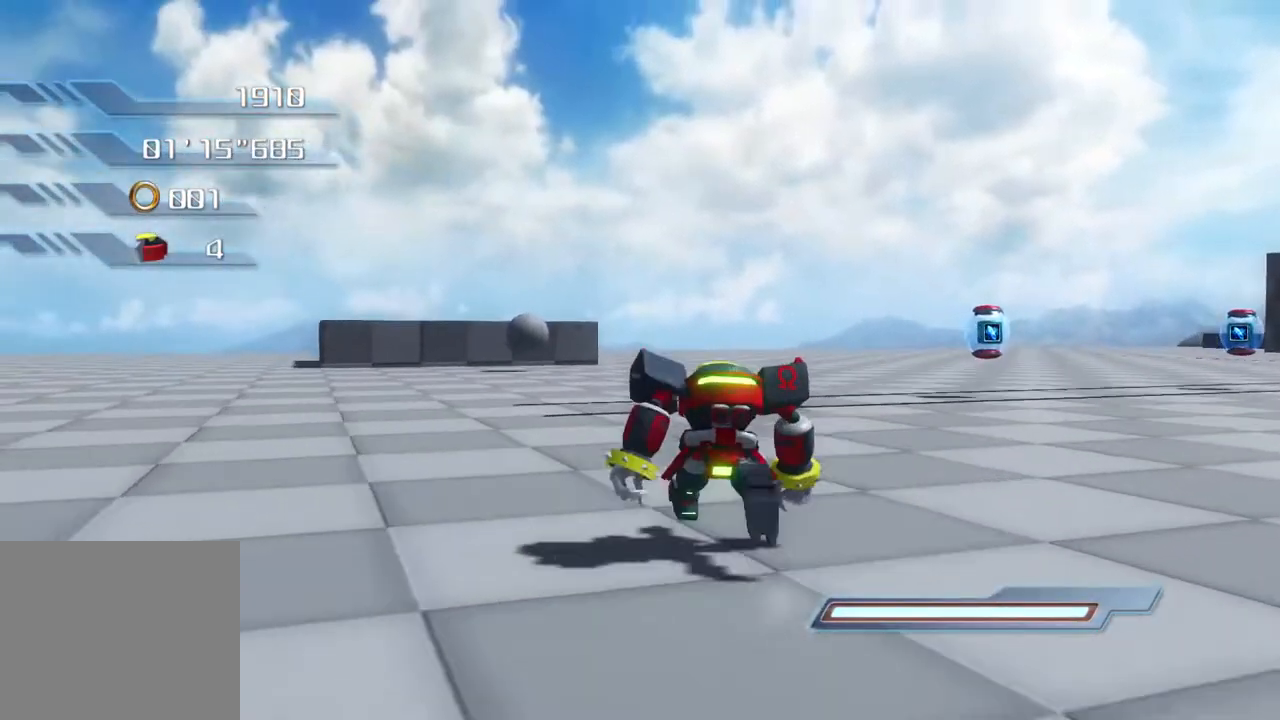
{"buttons": [], "left_stick": "up-left", "right_stick": "center", "events": []}
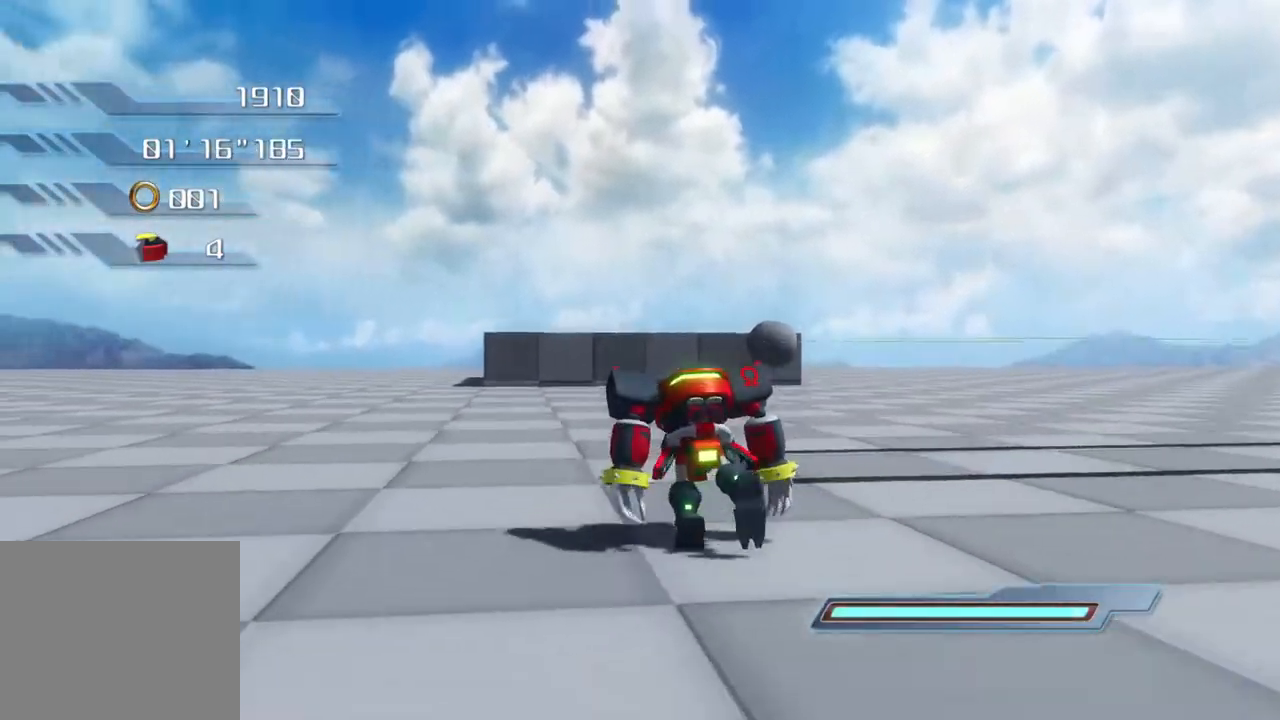
{"buttons": [], "left_stick": "down-left", "right_stick": "center", "events": [[317, "left_stick", "down-left"]]}
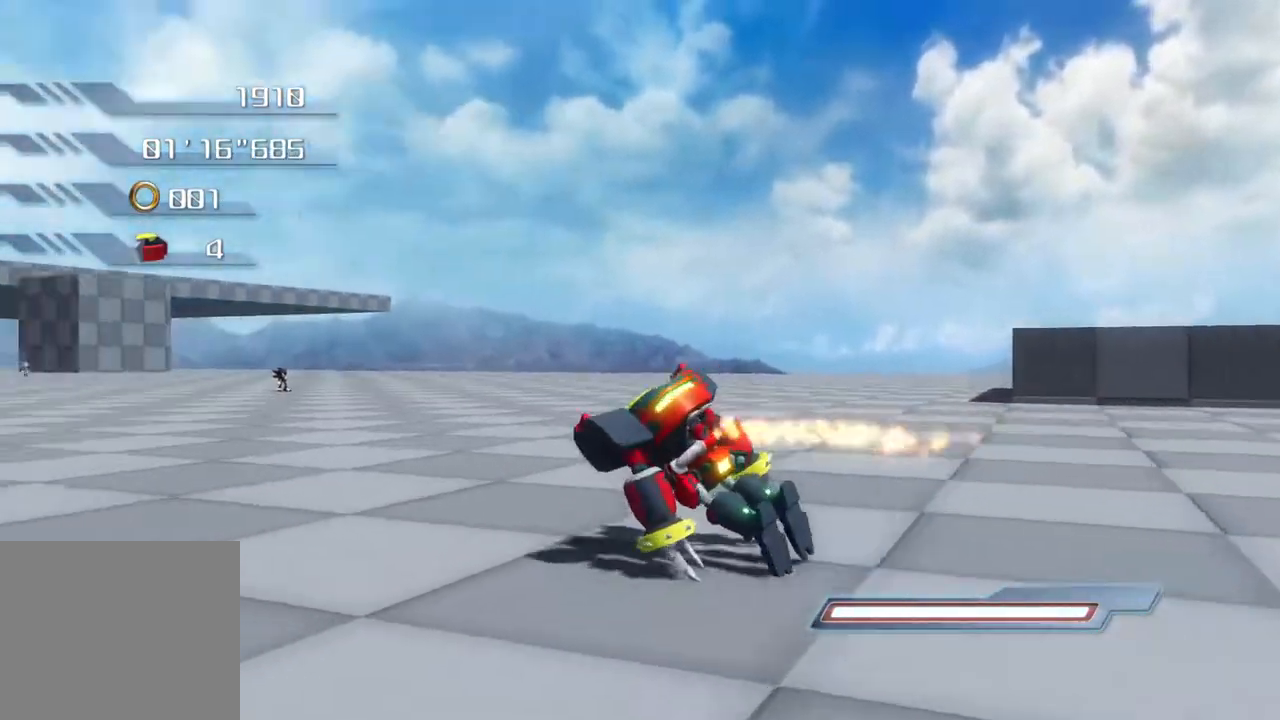
{"buttons": [], "left_stick": "center", "right_stick": "center", "events": [[251, "left_stick", "left"], [368, "left_stick", "center"]]}
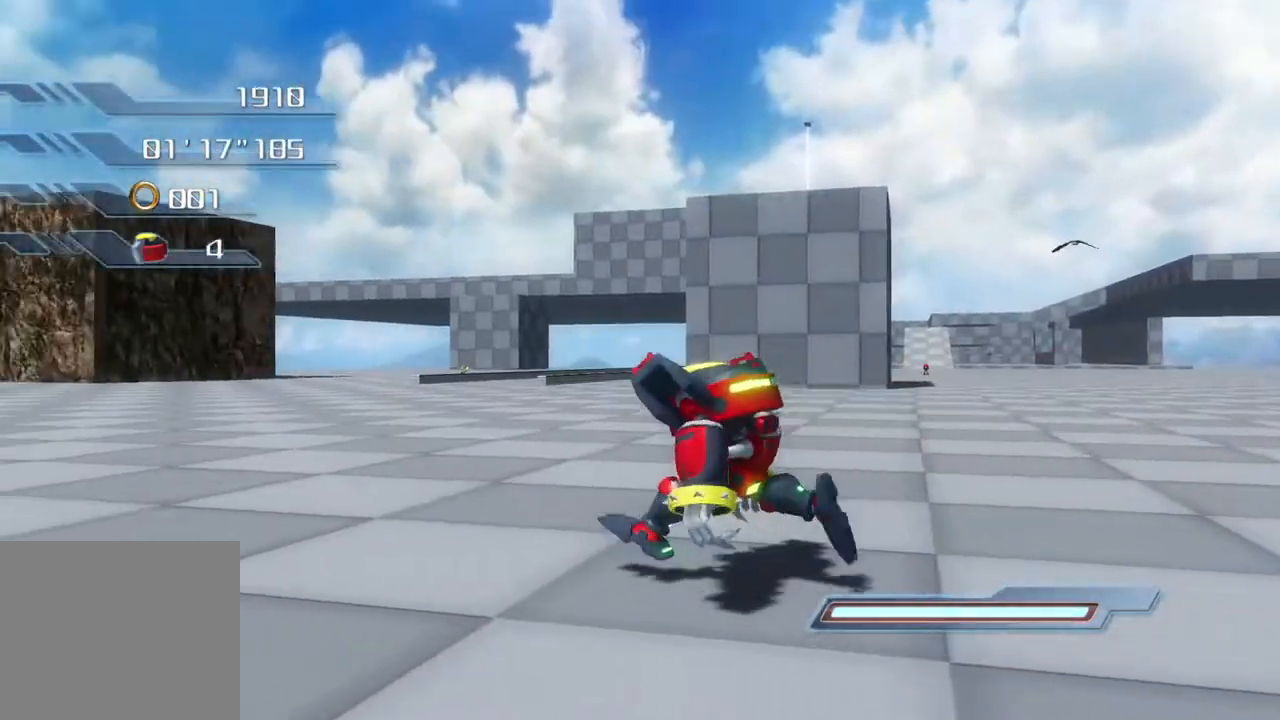
{"buttons": [], "left_stick": "up-left", "right_stick": "center", "events": [[84, "L2", "down"], [234, "L2", "up"], [452, "left_stick", "up-left"]]}
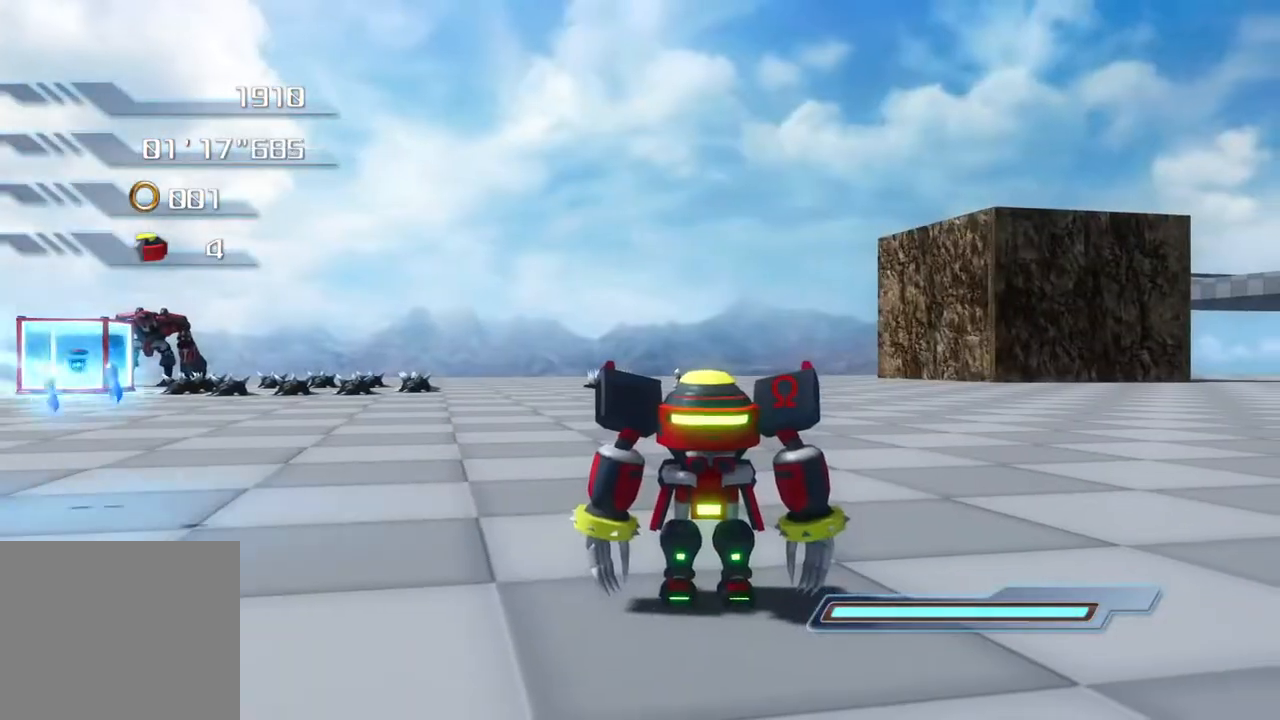
{"buttons": [], "left_stick": "up-left", "right_stick": "center", "events": []}
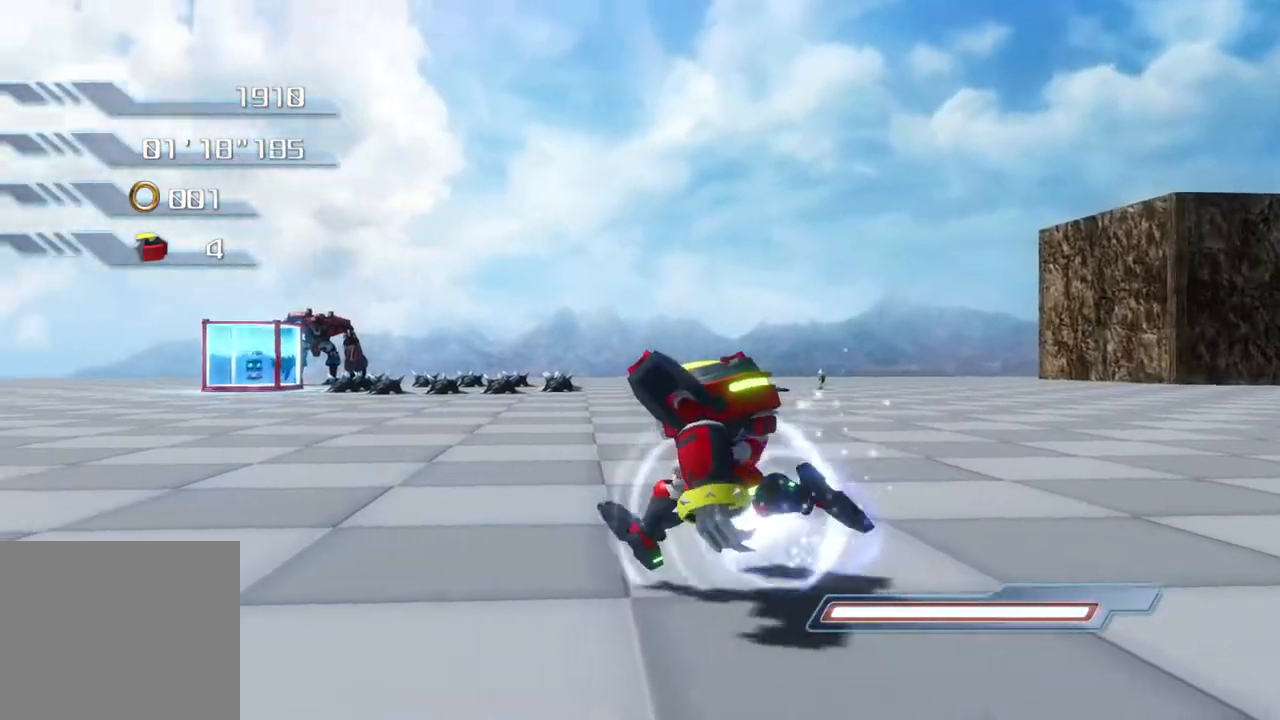
{"buttons": [], "left_stick": "up", "right_stick": "center", "events": [[485, "left_stick", "up"]]}
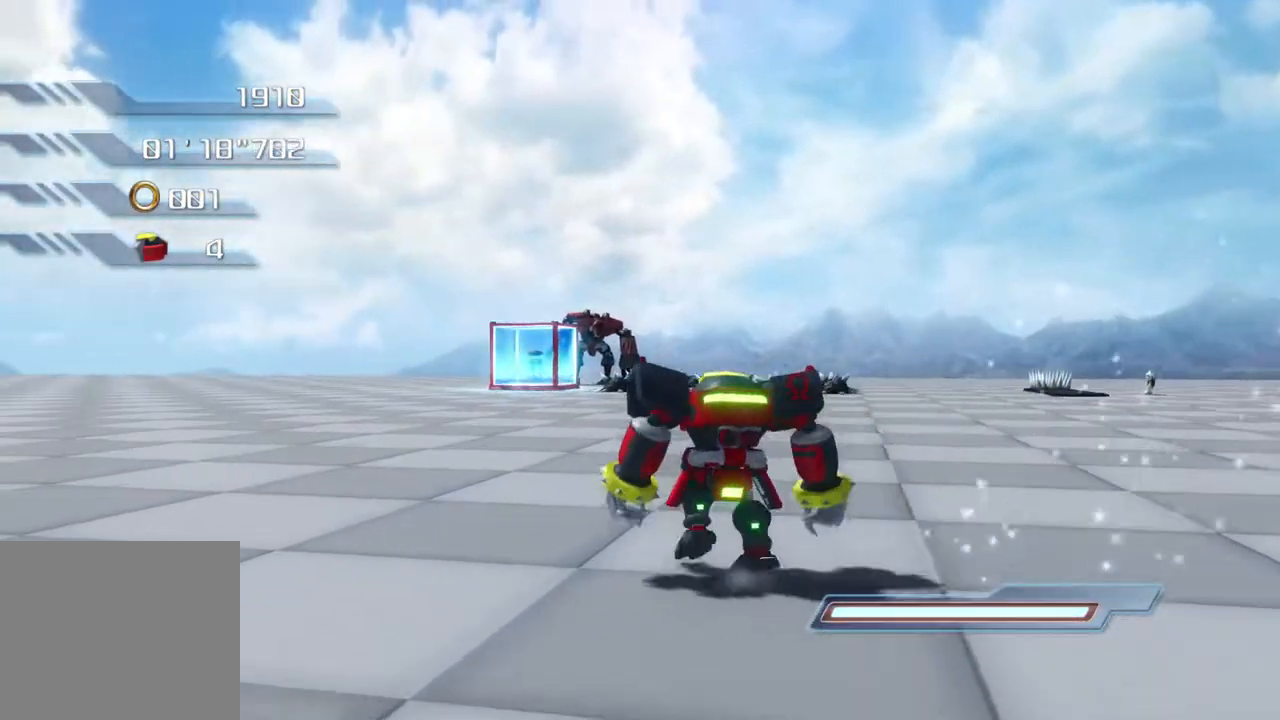
{"buttons": [], "left_stick": "up", "right_stick": "center", "events": []}
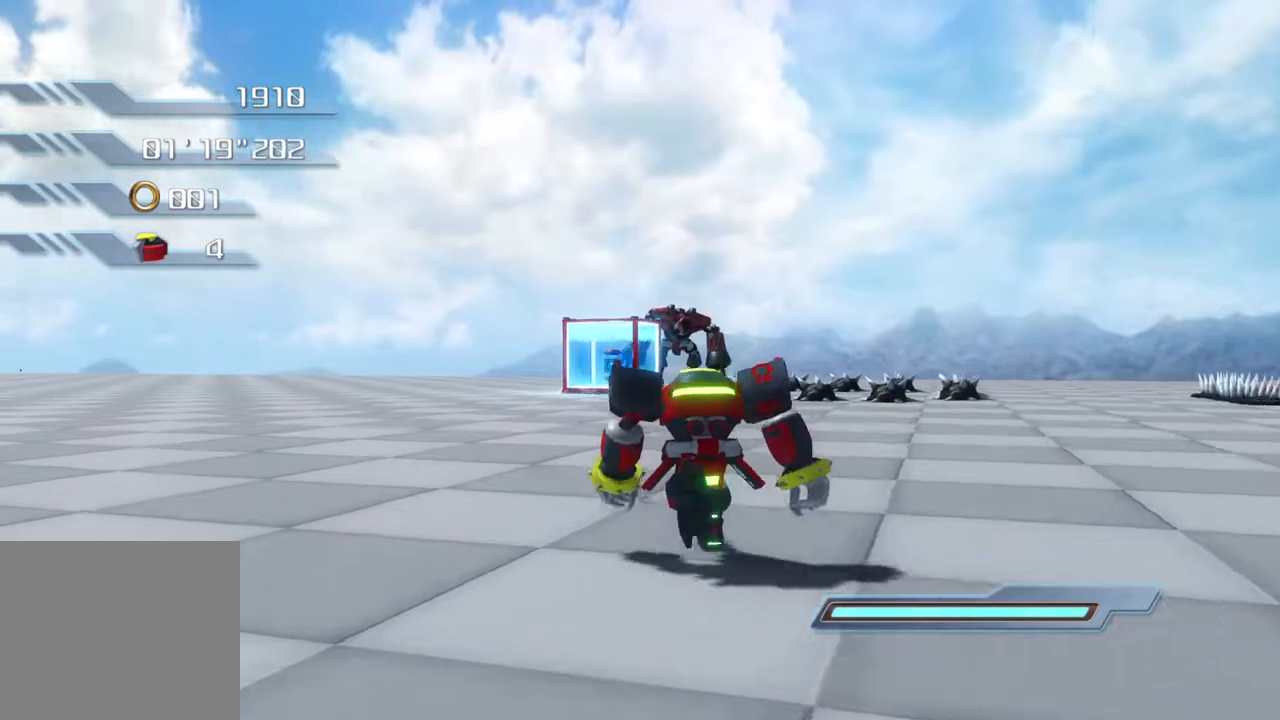
{"buttons": [], "left_stick": "up", "right_stick": "center", "events": []}
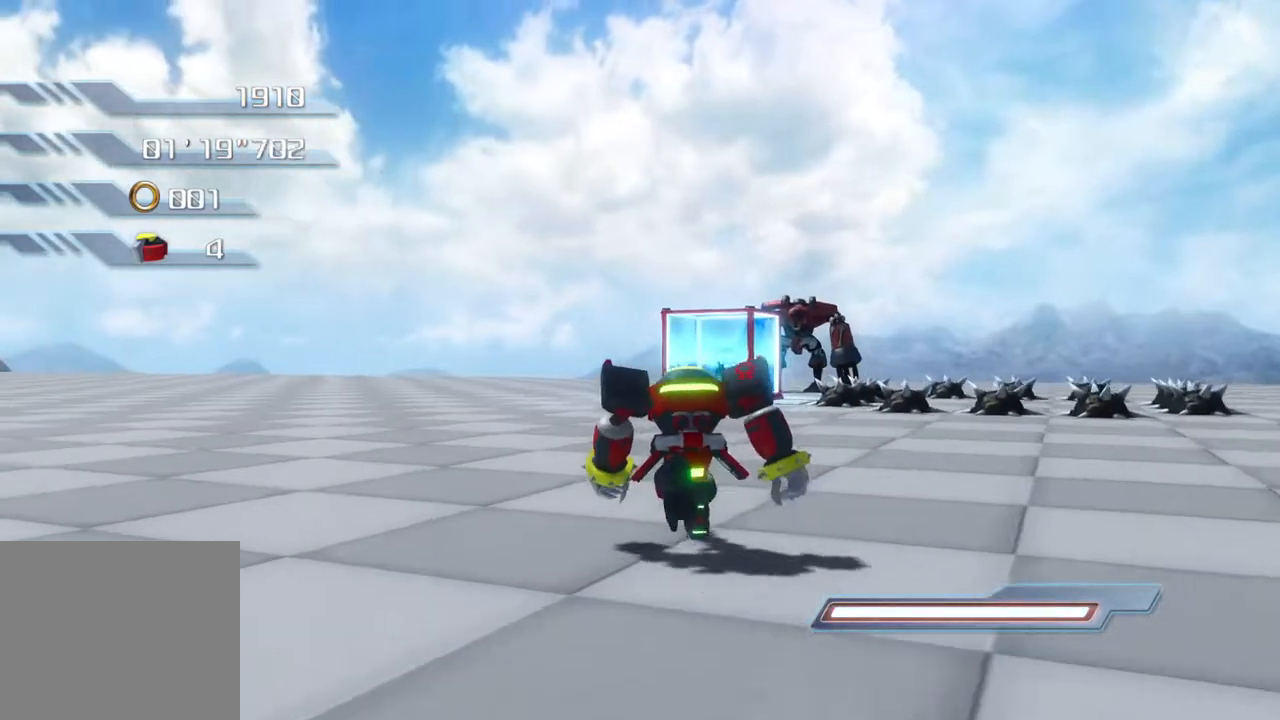
{"buttons": [], "left_stick": "up", "right_stick": "center", "events": []}